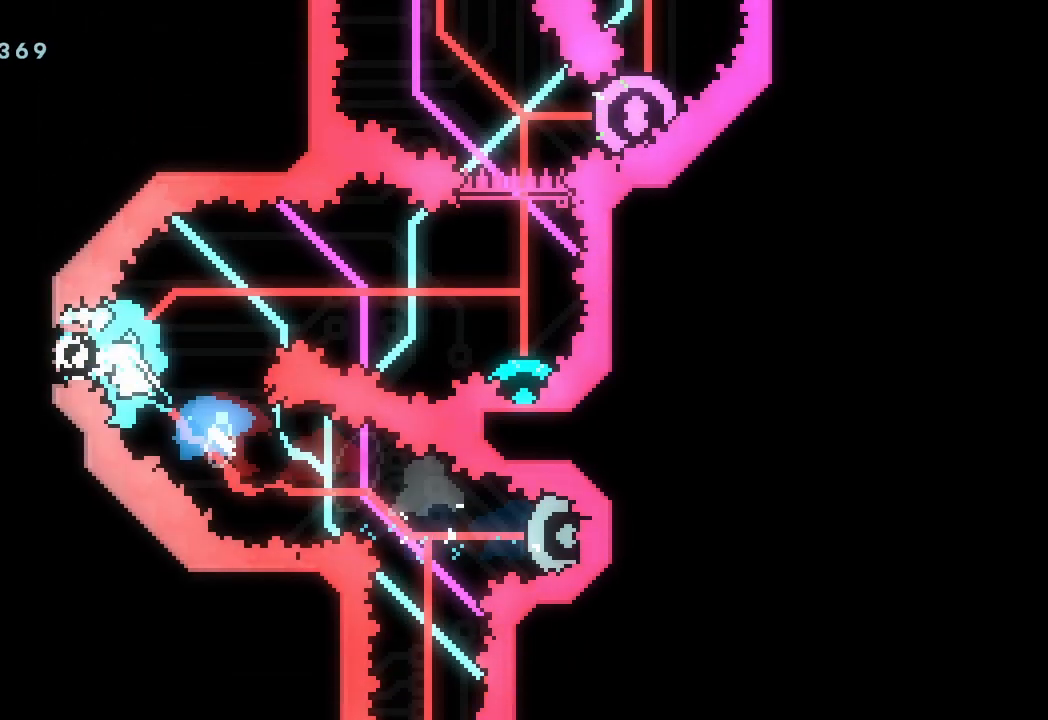
Gameplay with a controller (Xbox layout); each line is a JSON object with the inputs held at the frame after it. "events" lists button and stick changes between this image and that frame as [ms after this image, input, new state], when the widget could be followed in between. Not read: L3 right_stick.
{"buttons": ["X"], "left_stick": "down", "events": [[433, "left_stick", "down"], [483, "X", "down"]]}
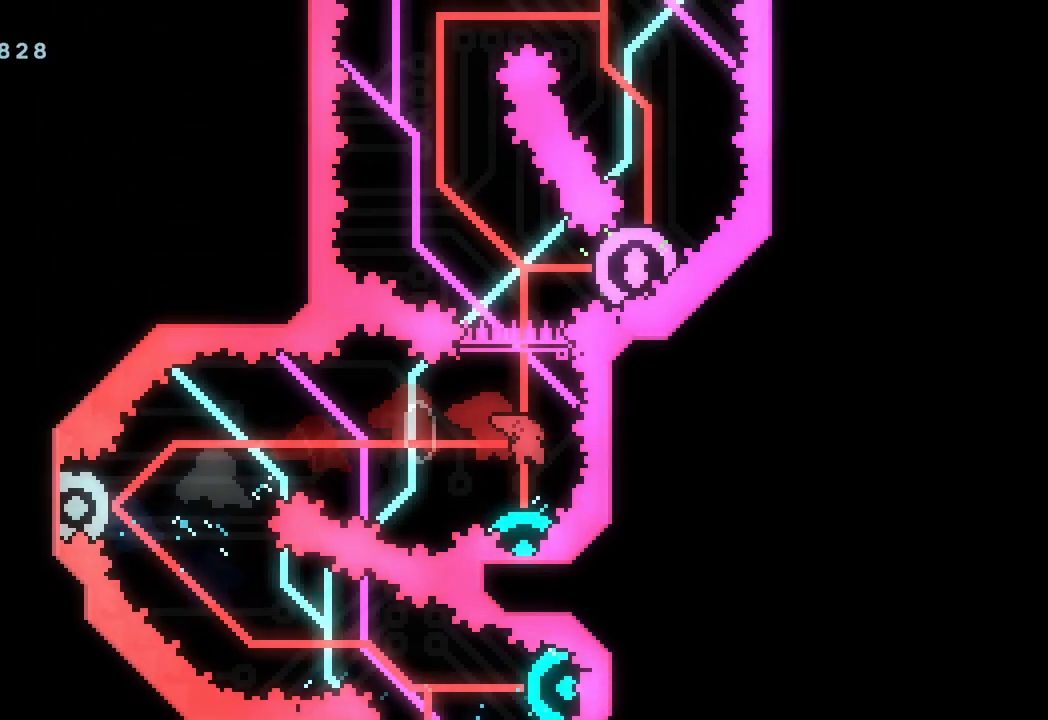
{"buttons": [], "left_stick": "right", "events": [[117, "X", "up"], [133, "left_stick", "center"], [483, "left_stick", "right"]]}
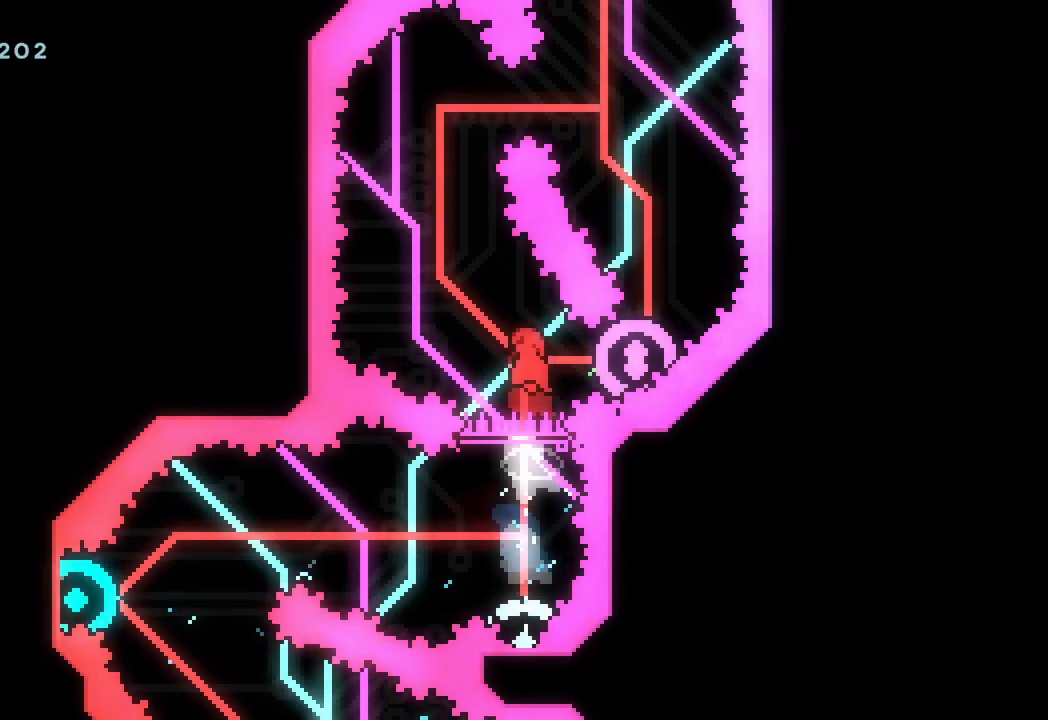
{"buttons": ["X"], "left_stick": "up", "events": [[17, "X", "down"], [117, "left_stick", "center"], [133, "X", "up"], [383, "left_stick", "up"], [400, "X", "down"]]}
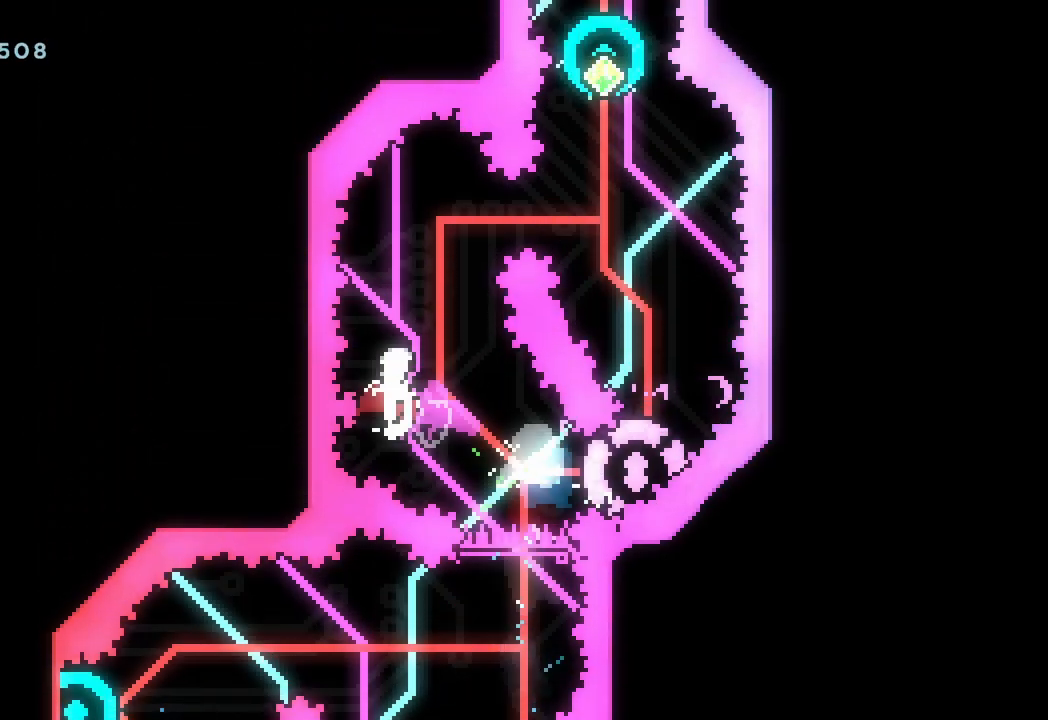
{"buttons": ["X"], "left_stick": "right", "events": [[17, "X", "up"], [50, "left_stick", "center"], [383, "left_stick", "right"], [417, "X", "down"]]}
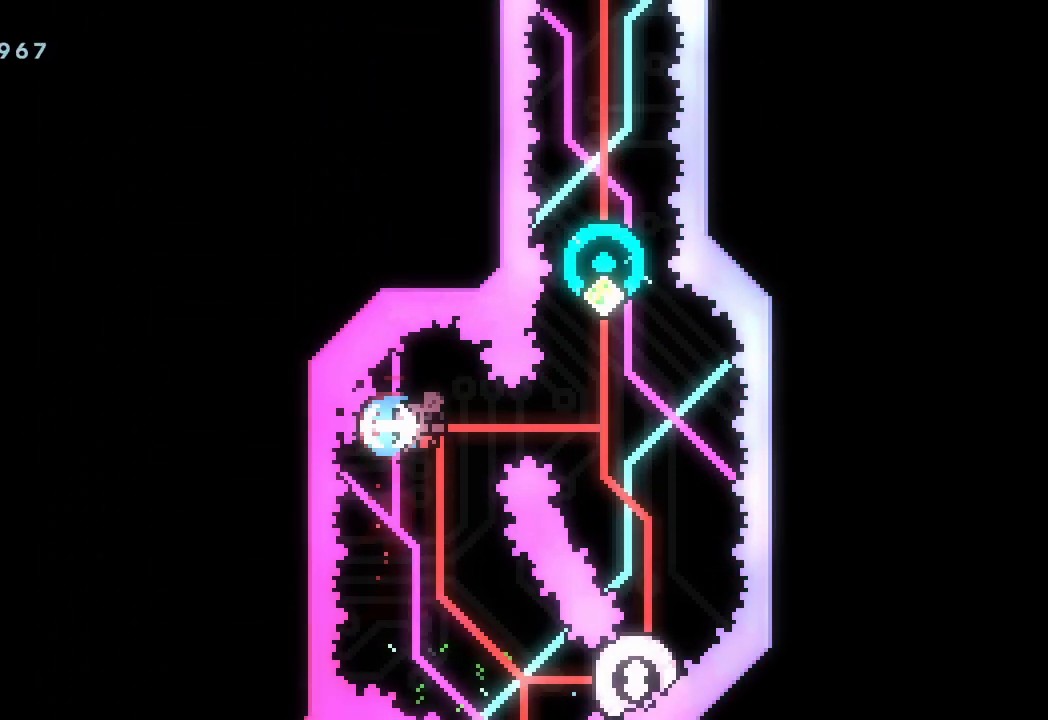
{"buttons": [], "left_stick": "center", "events": [[33, "X", "up"], [217, "left_stick", "center"]]}
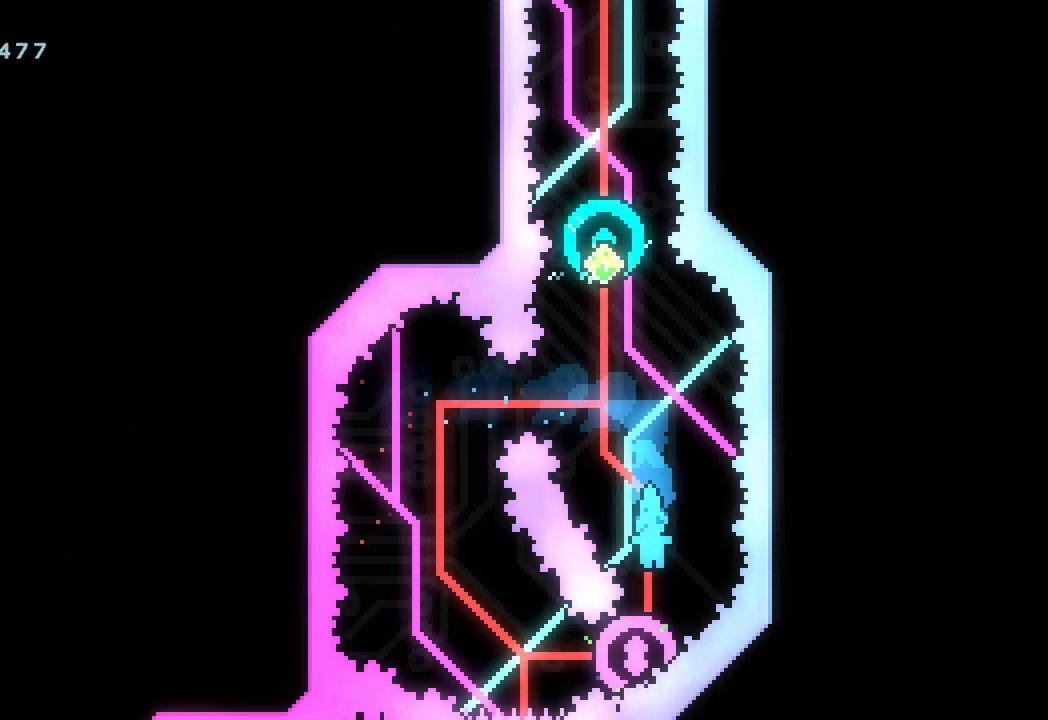
{"buttons": [], "left_stick": "left", "events": [[283, "left_stick", "left"]]}
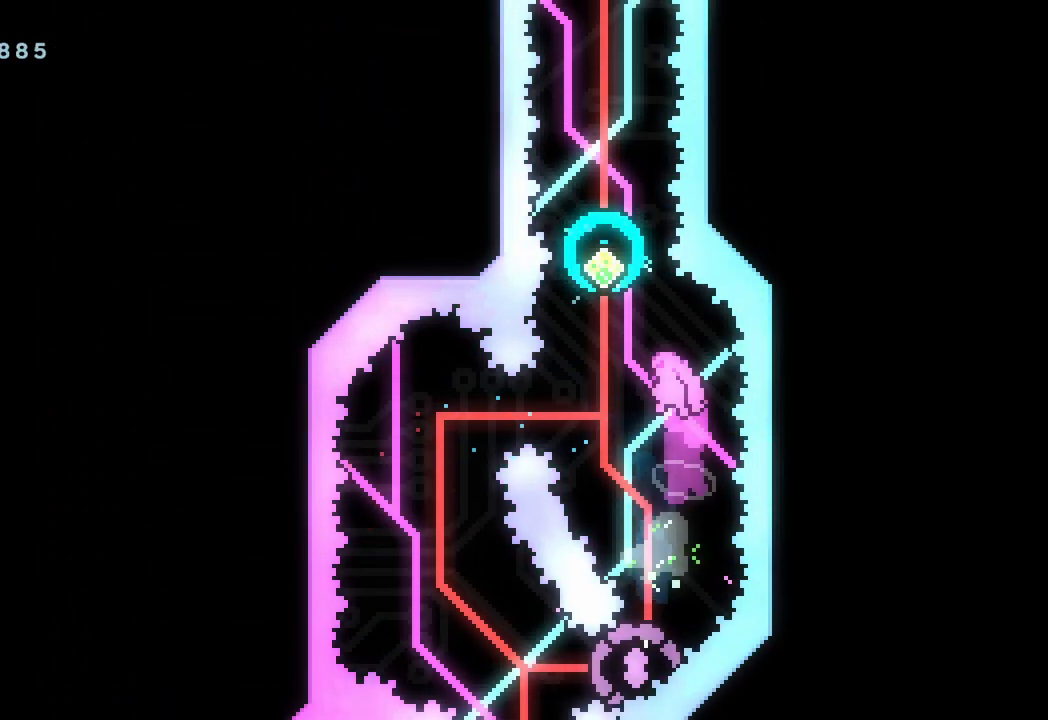
{"buttons": [], "left_stick": "up", "events": [[133, "left_stick", "center"], [333, "left_stick", "right"], [483, "left_stick", "up"]]}
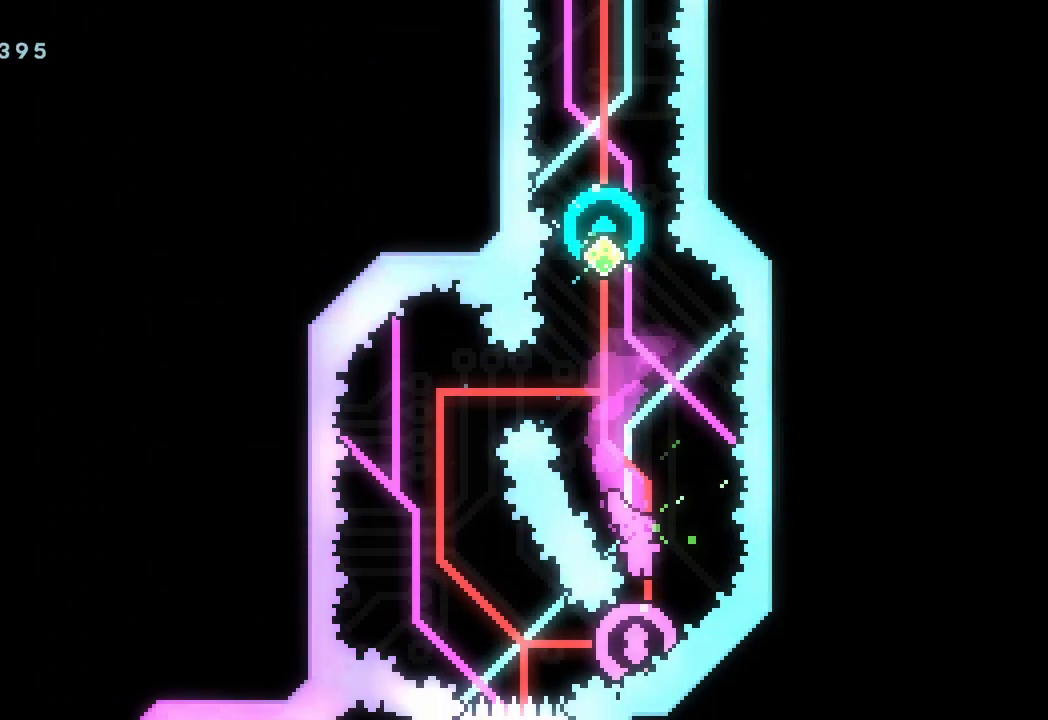
{"buttons": [], "left_stick": "center", "events": [[50, "X", "down"], [133, "X", "up"], [250, "left_stick", "center"]]}
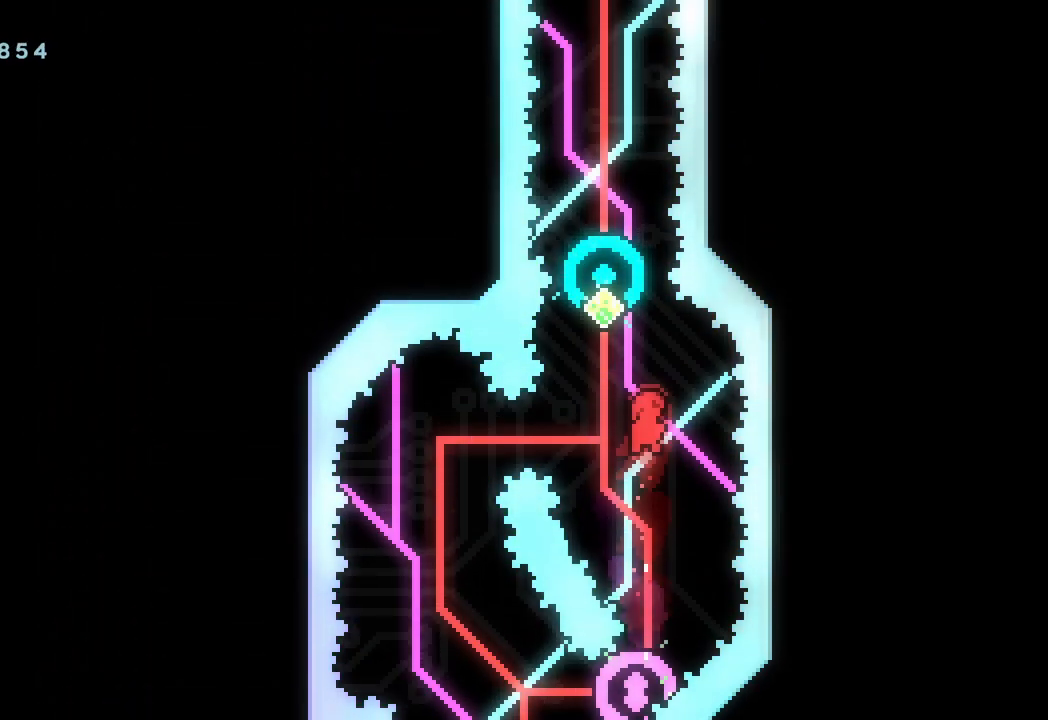
{"buttons": [], "left_stick": "center", "events": []}
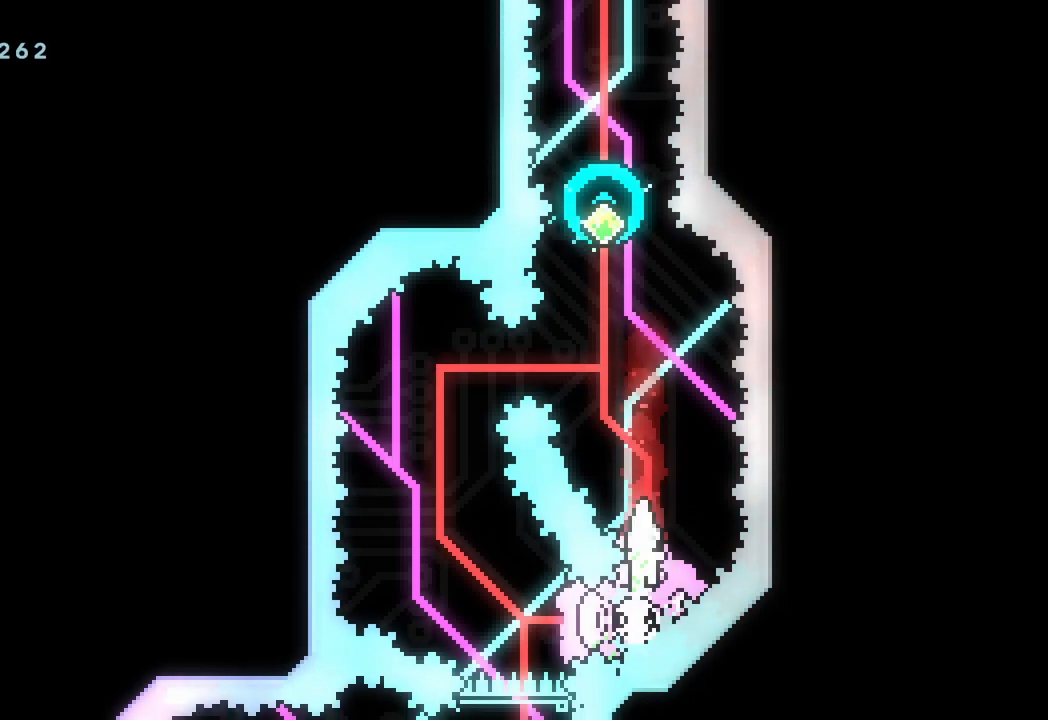
{"buttons": [], "left_stick": "center", "events": [[183, "left_stick", "left"], [383, "left_stick", "center"]]}
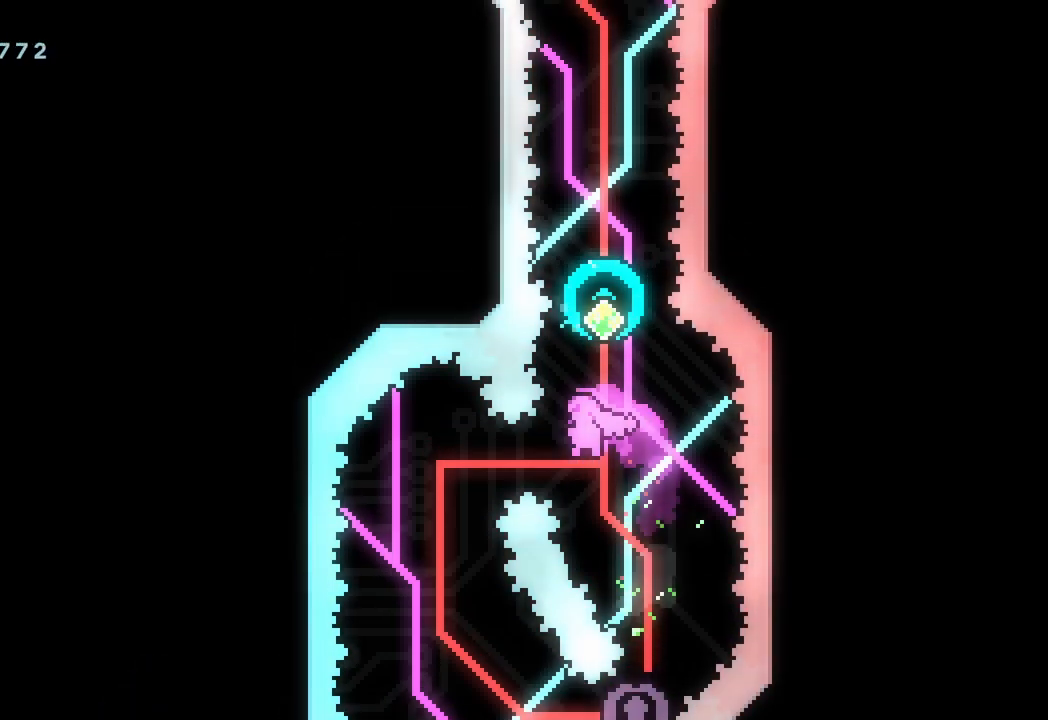
{"buttons": [], "left_stick": "center", "events": [[50, "left_stick", "right"], [217, "left_stick", "up"], [233, "X", "down"], [333, "X", "up"], [367, "left_stick", "center"]]}
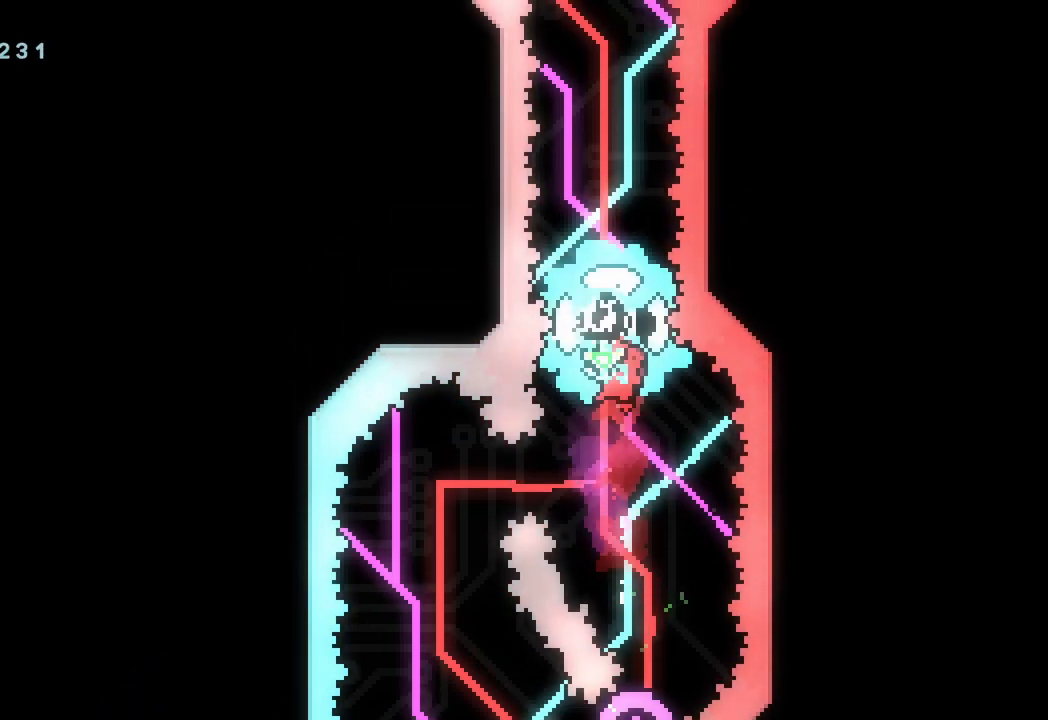
{"buttons": ["X"], "left_stick": "up", "events": [[367, "left_stick", "up"], [433, "X", "down"]]}
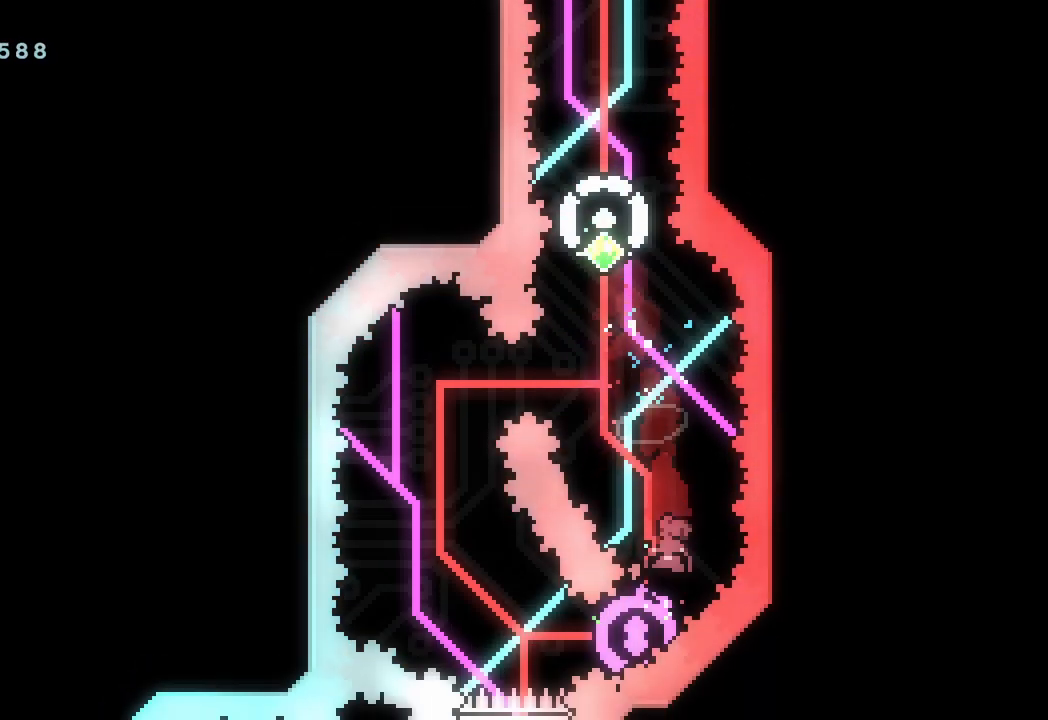
{"buttons": [], "left_stick": "center", "events": [[33, "X", "up"], [67, "left_stick", "center"], [300, "left_stick", "left"], [400, "left_stick", "center"]]}
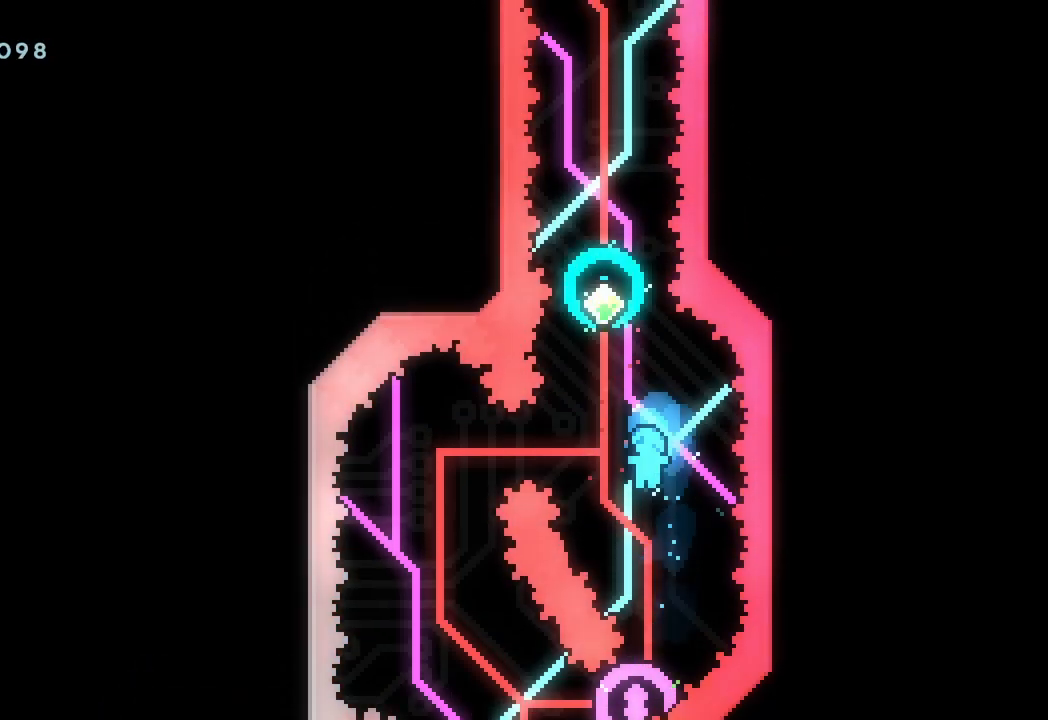
{"buttons": [], "left_stick": "center", "events": []}
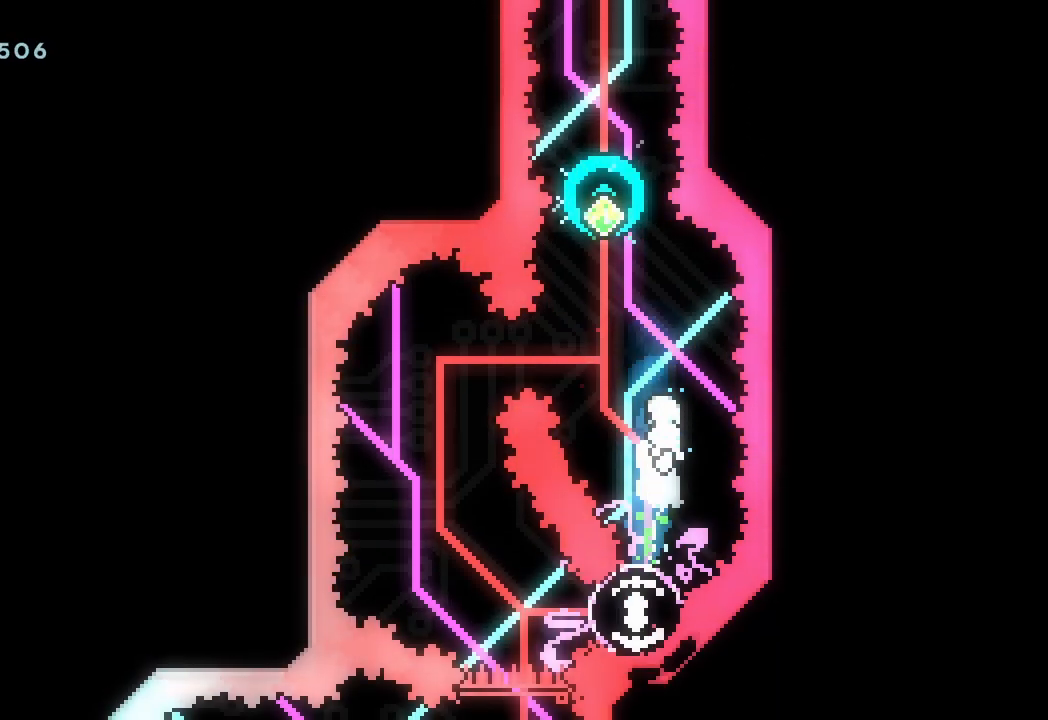
{"buttons": ["X"], "left_stick": "up", "events": [[83, "left_stick", "left"], [300, "left_stick", "center"], [450, "left_stick", "up"], [467, "X", "down"]]}
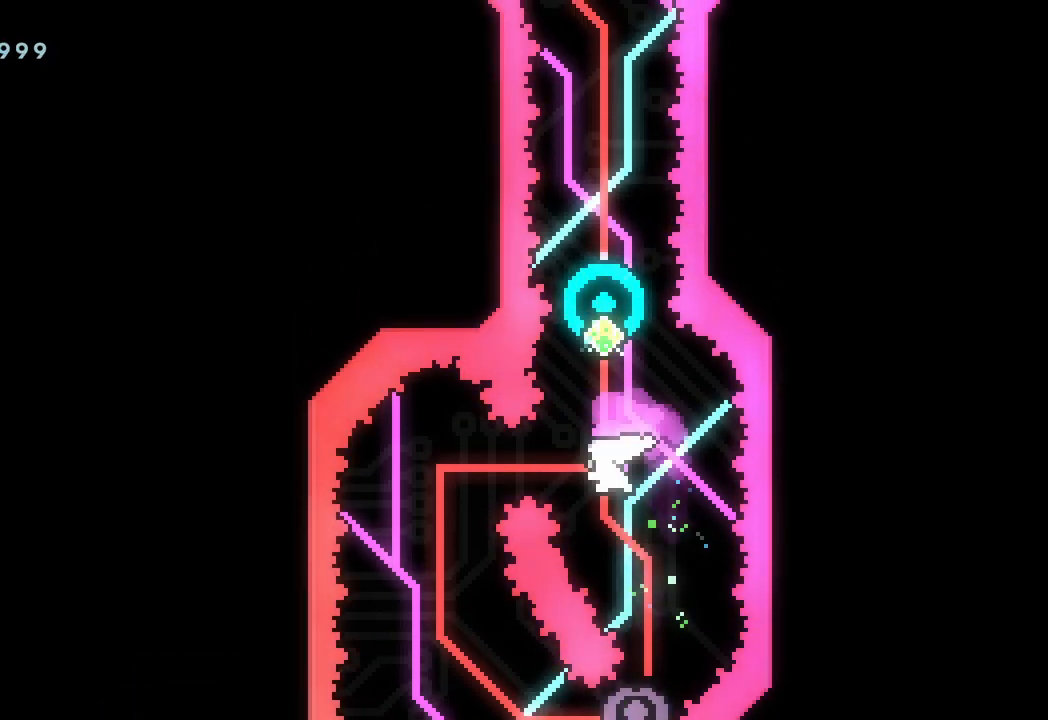
{"buttons": ["X"], "left_stick": "up", "events": [[83, "X", "up"], [417, "X", "down"]]}
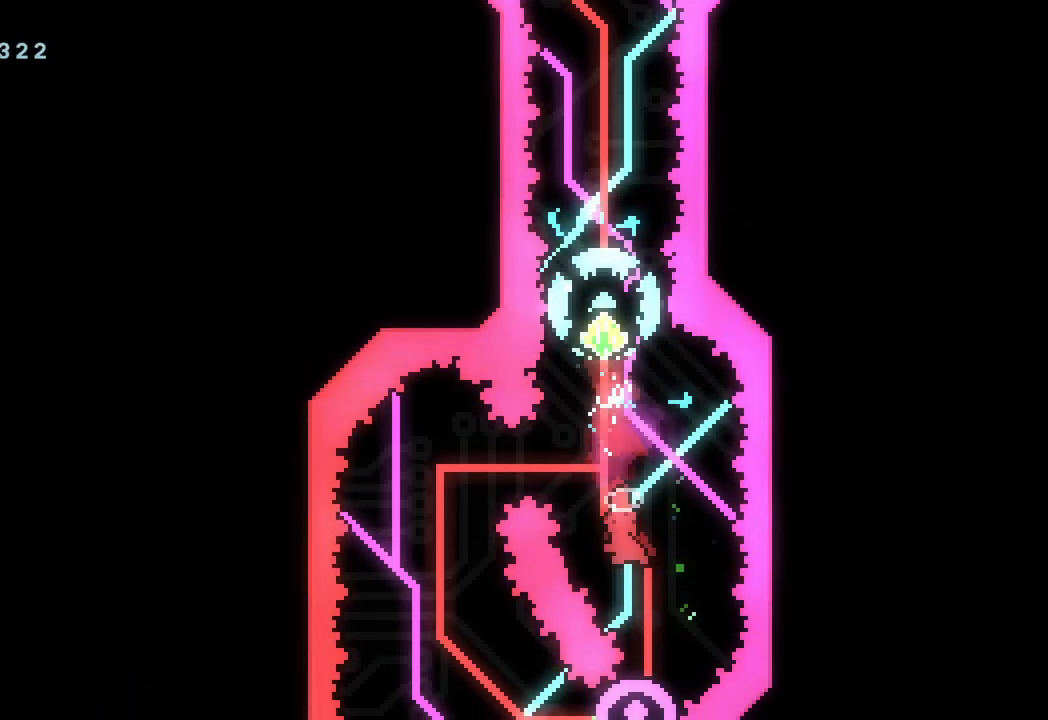
{"buttons": [], "left_stick": "up", "events": [[100, "X", "up"], [317, "X", "down"], [500, "X", "up"]]}
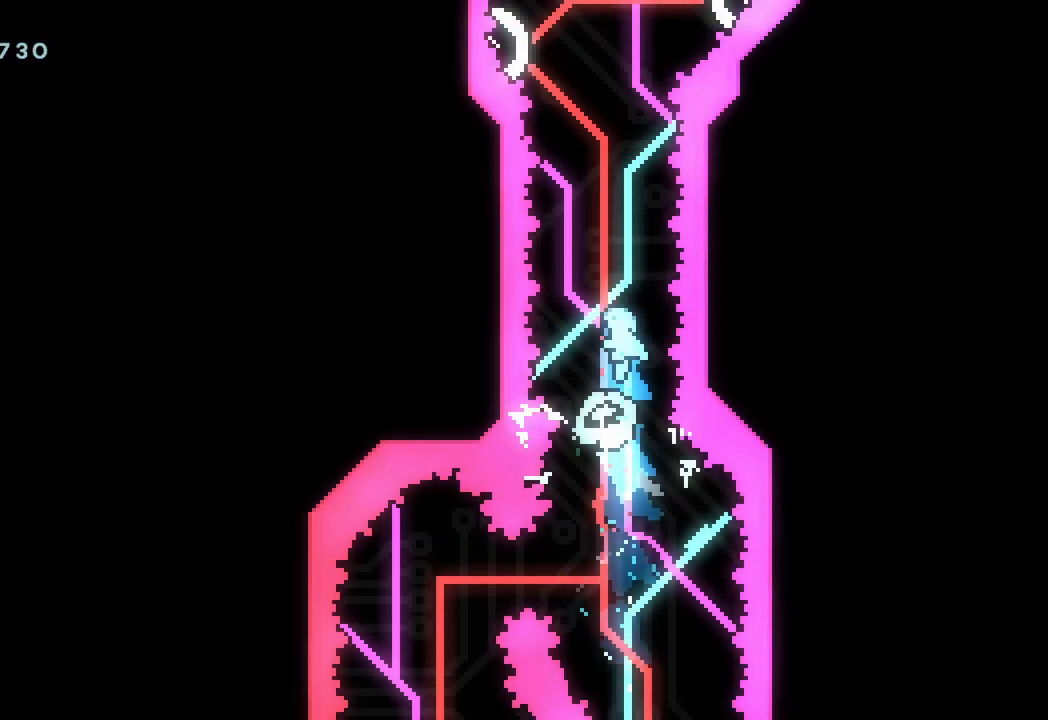
{"buttons": [], "left_stick": "center", "events": [[117, "left_stick", "up-left"], [233, "left_stick", "center"]]}
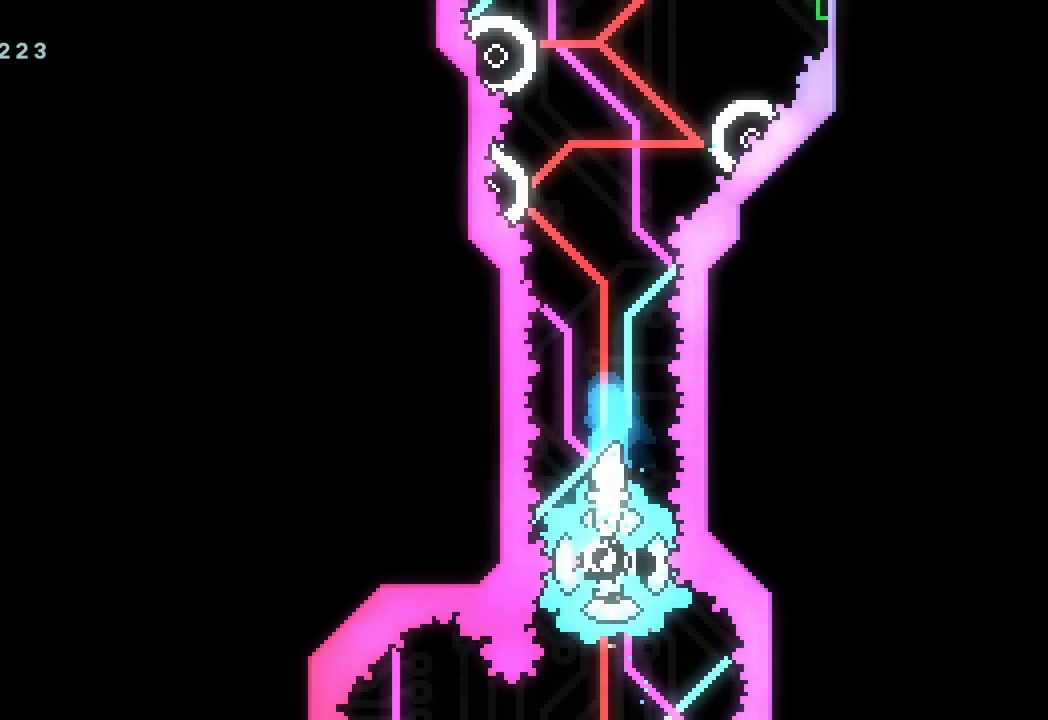
{"buttons": [], "left_stick": "center", "events": []}
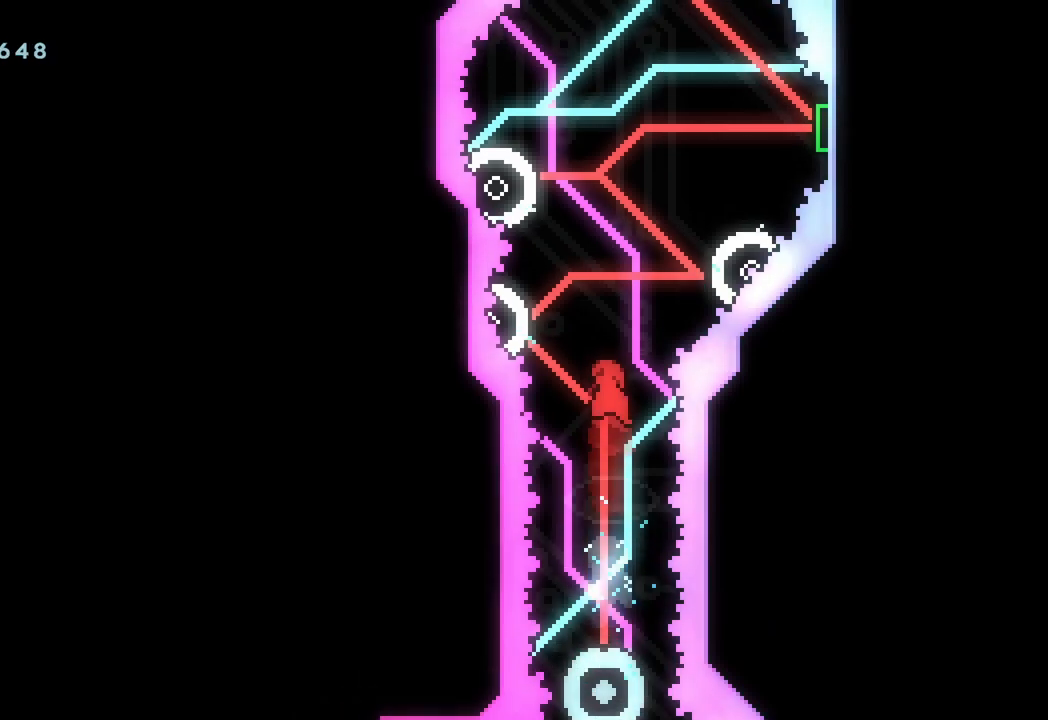
{"buttons": [], "left_stick": "center", "events": []}
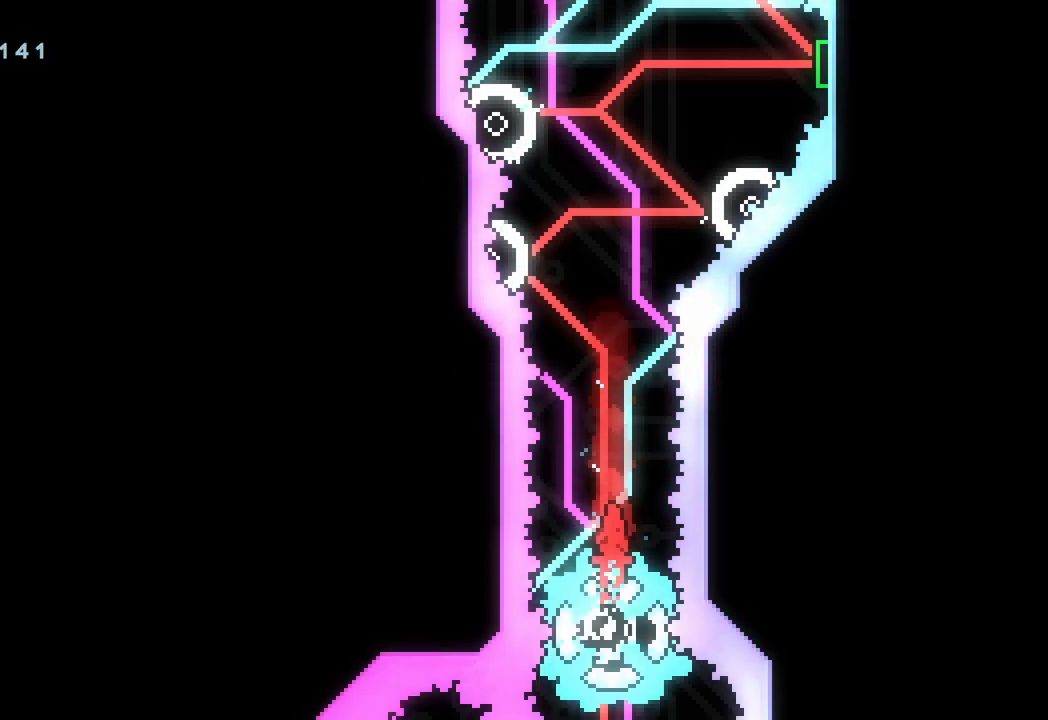
{"buttons": [], "left_stick": "up", "events": [[483, "left_stick", "up"]]}
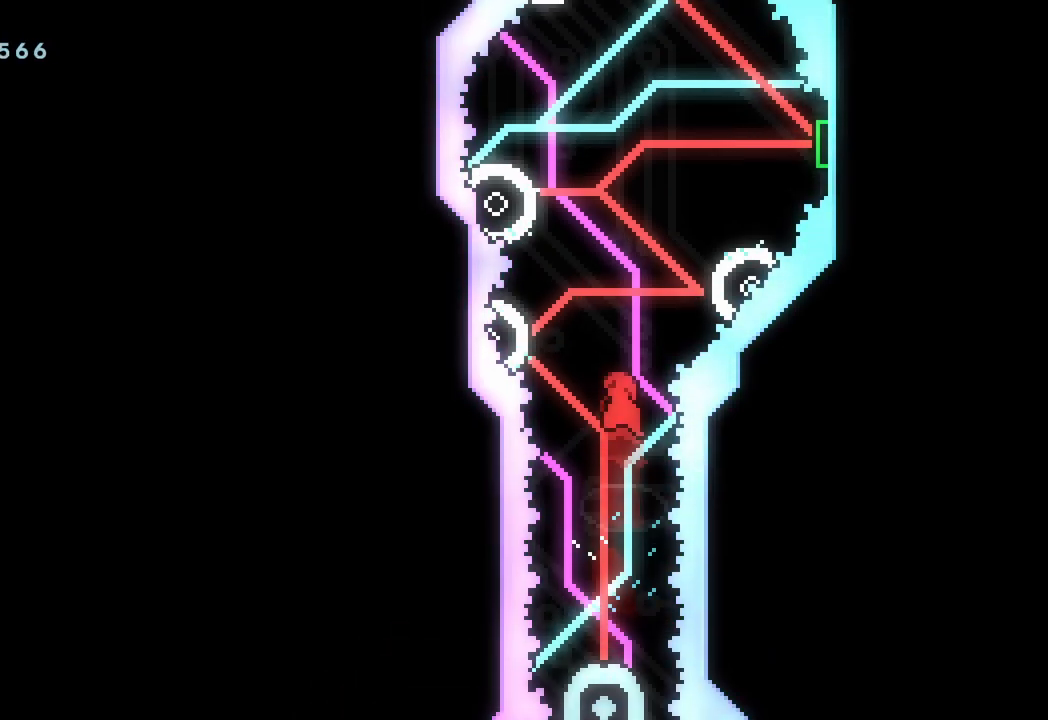
{"buttons": [], "left_stick": "right", "events": [[33, "X", "down"], [167, "X", "up"], [167, "left_stick", "center"], [350, "left_stick", "right"]]}
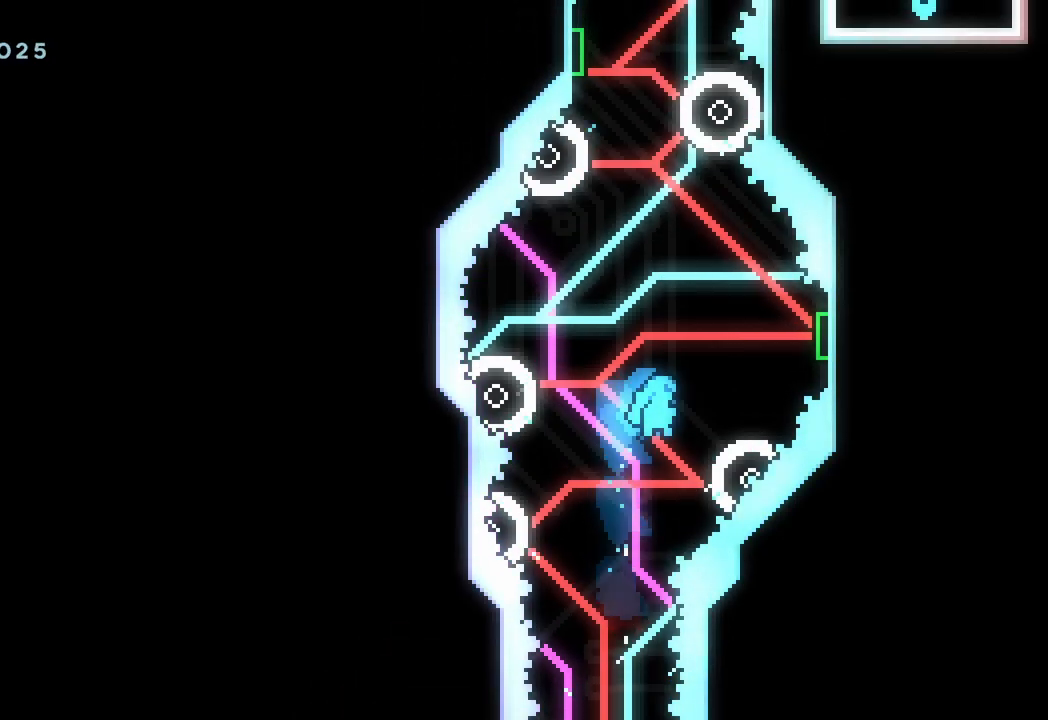
{"buttons": [], "left_stick": "center", "events": [[100, "left_stick", "center"]]}
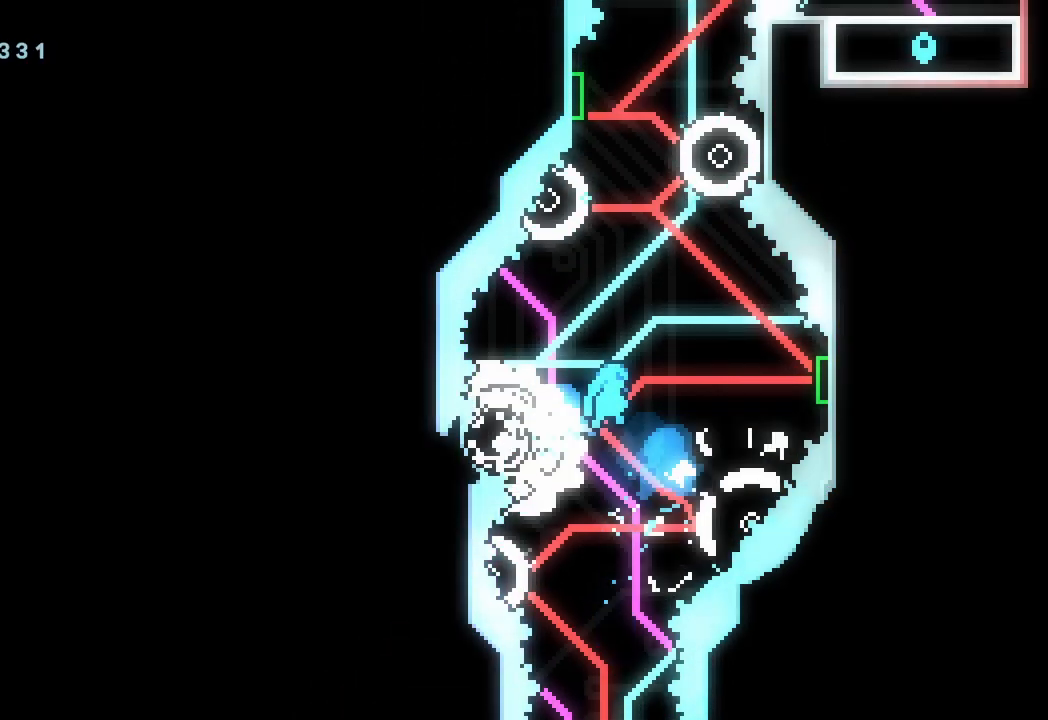
{"buttons": [], "left_stick": "center", "events": []}
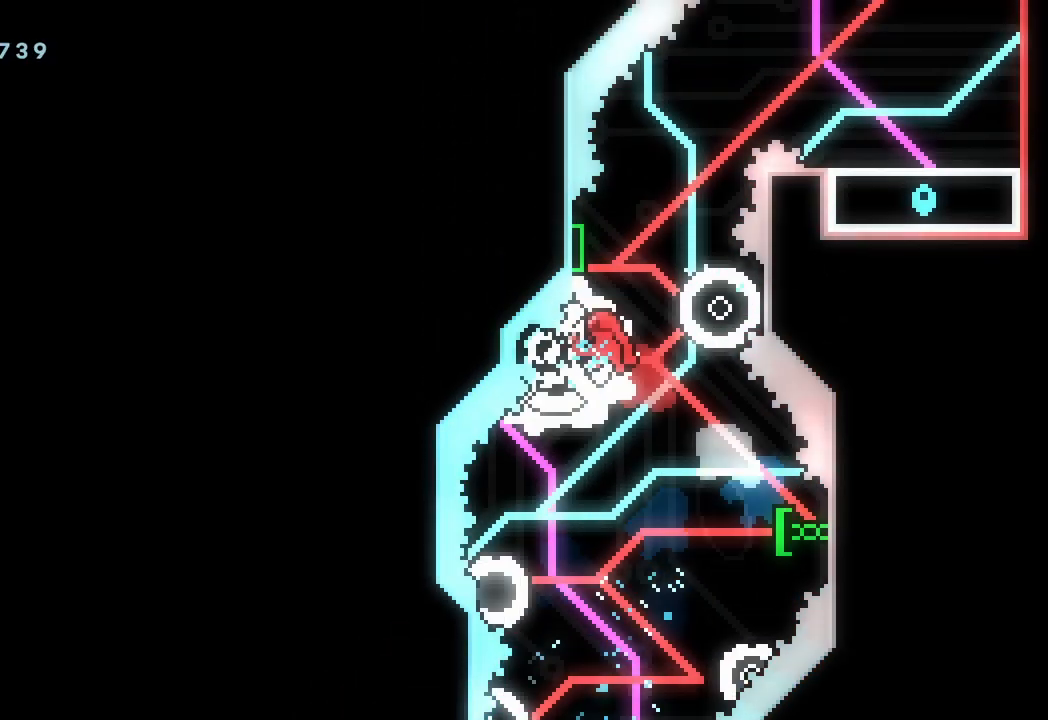
{"buttons": [], "left_stick": "center", "events": []}
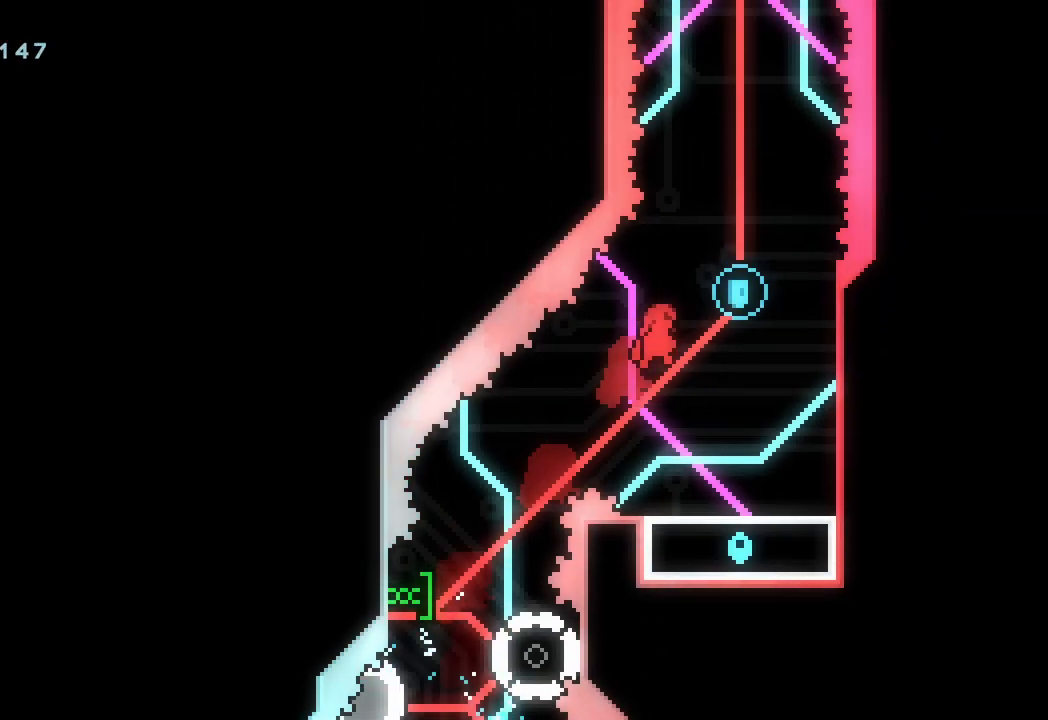
{"buttons": [], "left_stick": "right", "events": [[50, "left_stick", "up"], [100, "X", "down"], [183, "X", "up"], [250, "left_stick", "center"], [417, "left_stick", "right"]]}
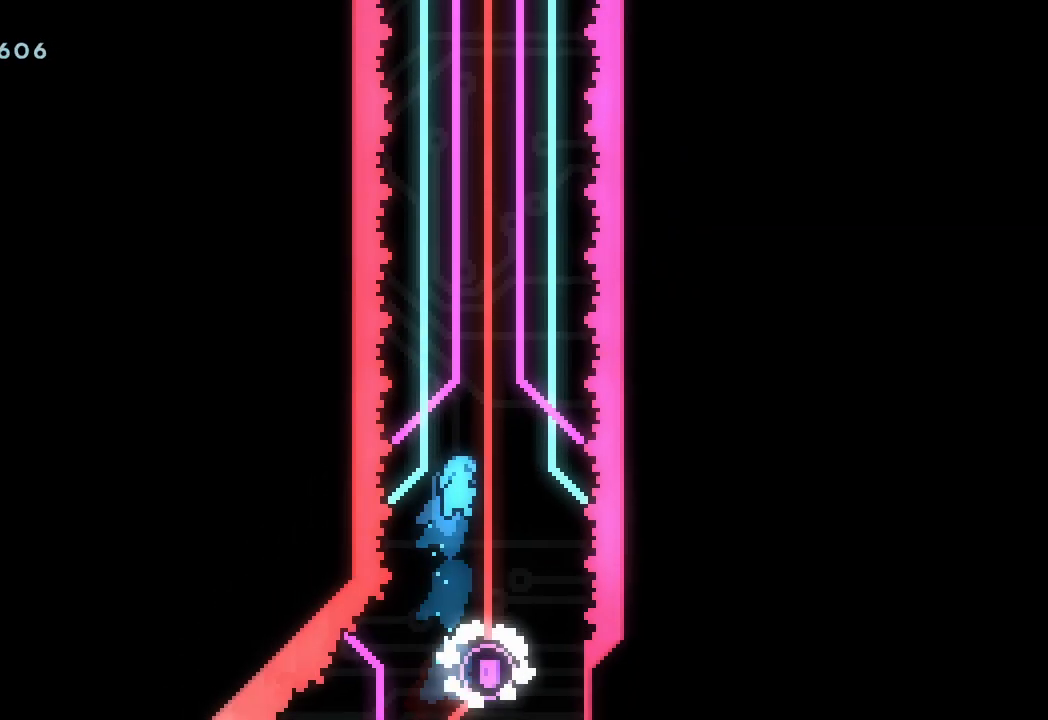
{"buttons": [], "left_stick": "center", "events": [[67, "left_stick", "center"]]}
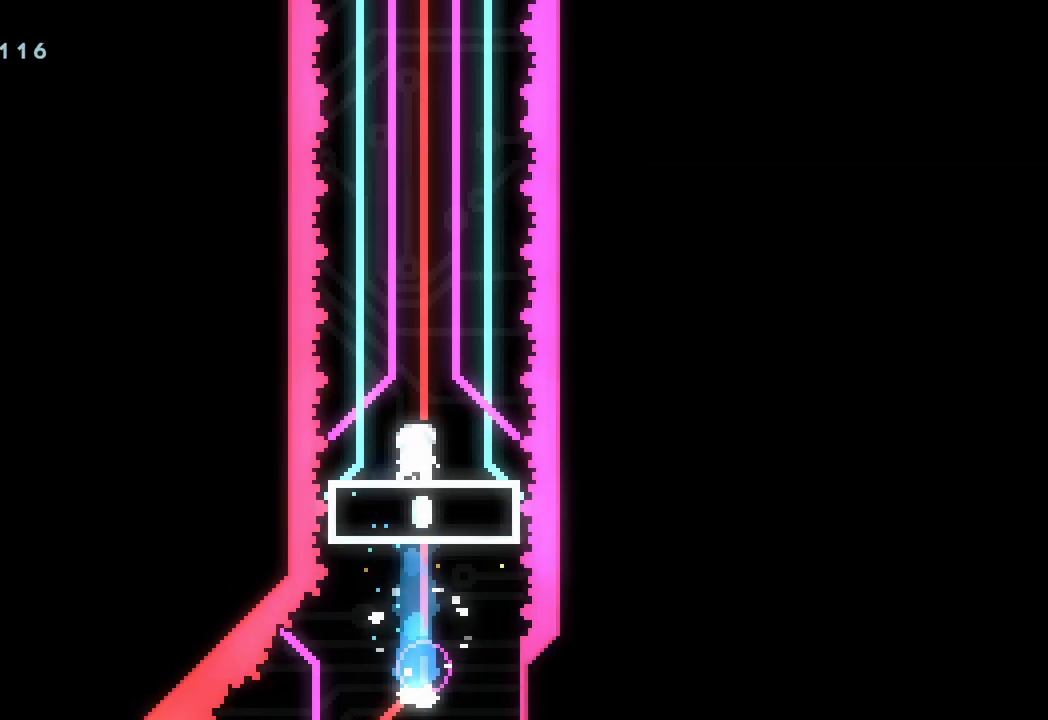
{"buttons": [], "left_stick": "center", "events": []}
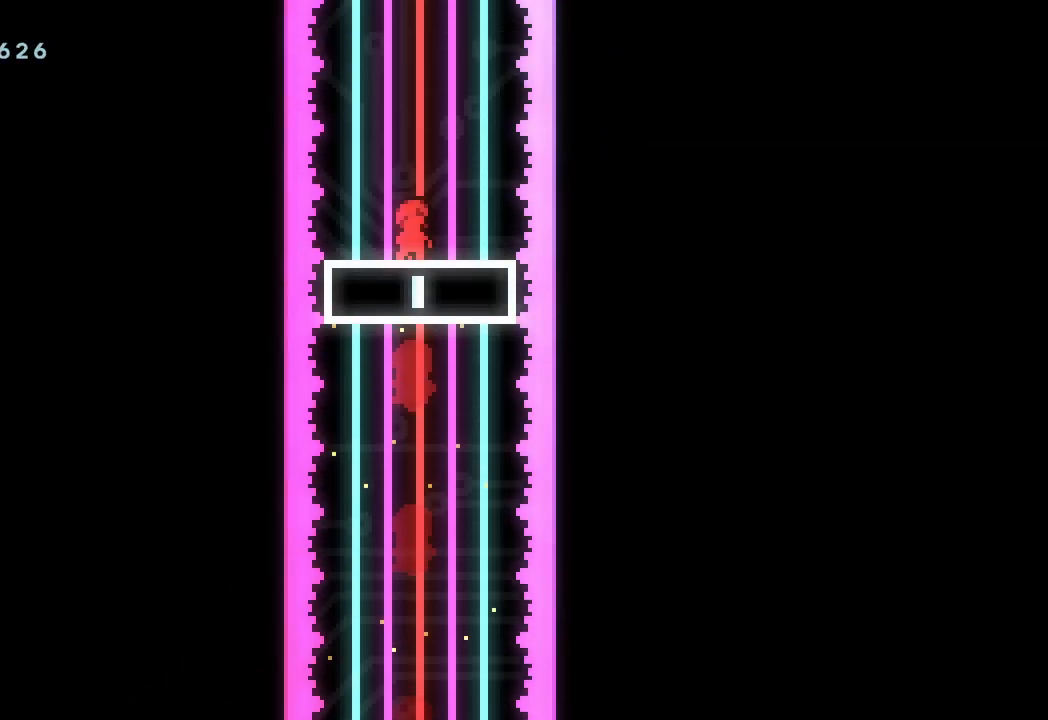
{"buttons": [], "left_stick": "center", "events": []}
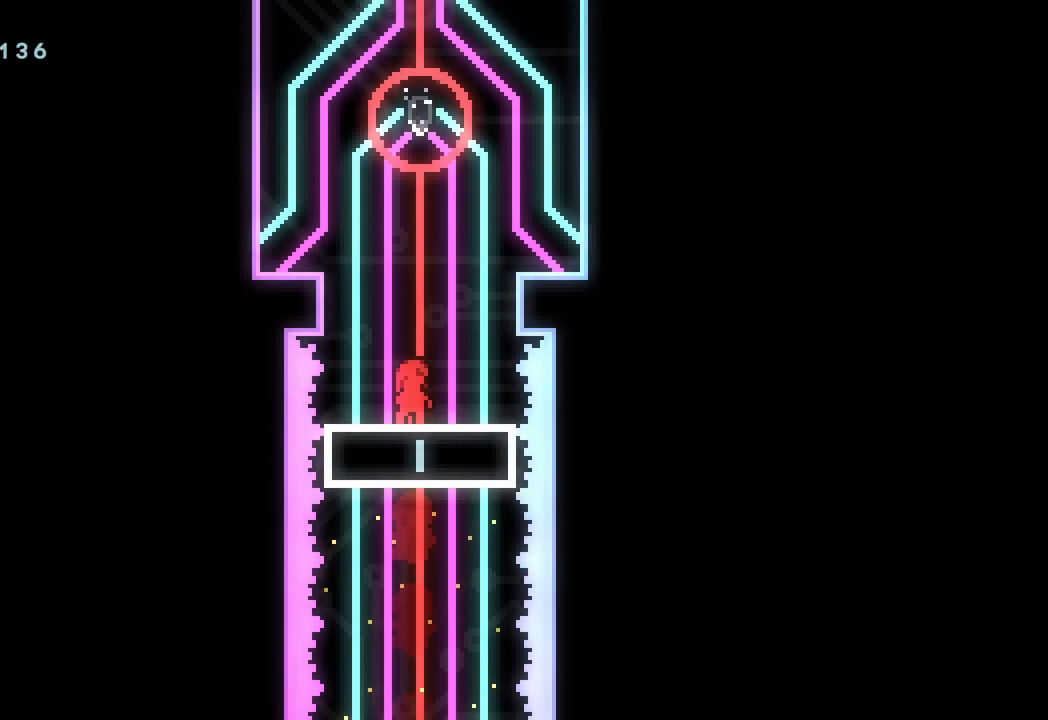
{"buttons": ["A"], "left_stick": "left", "events": [[433, "left_stick", "left"], [450, "A", "down"]]}
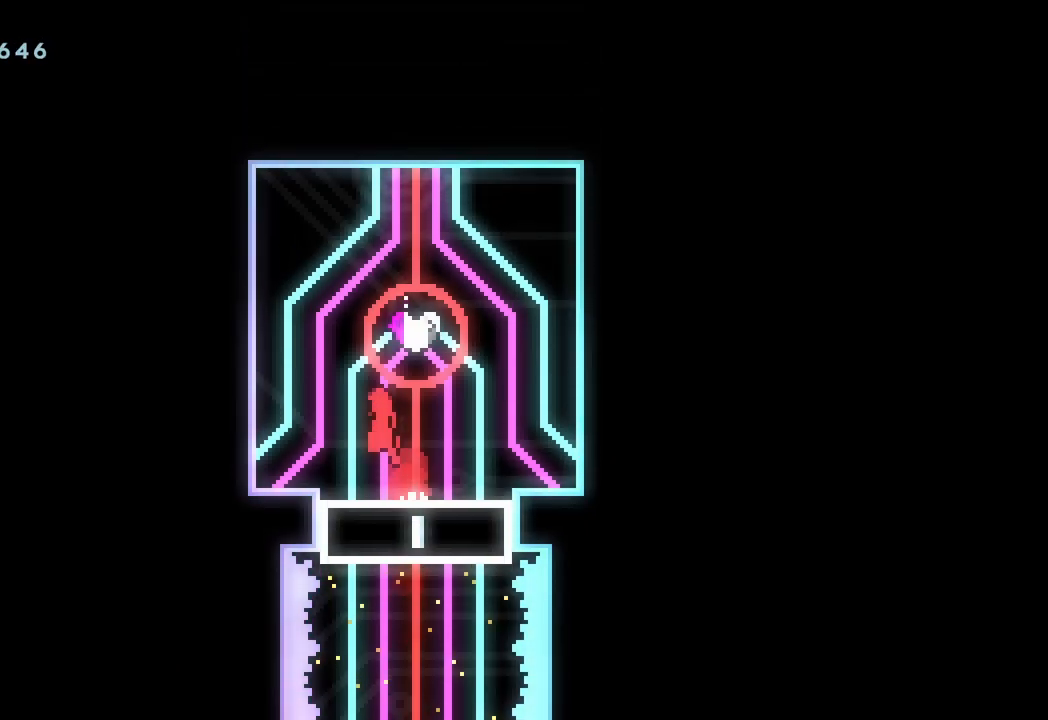
{"buttons": [], "left_stick": "right", "events": [[150, "left_stick", "up"], [333, "X", "down"], [383, "A", "up"], [433, "X", "up"], [467, "left_stick", "right"]]}